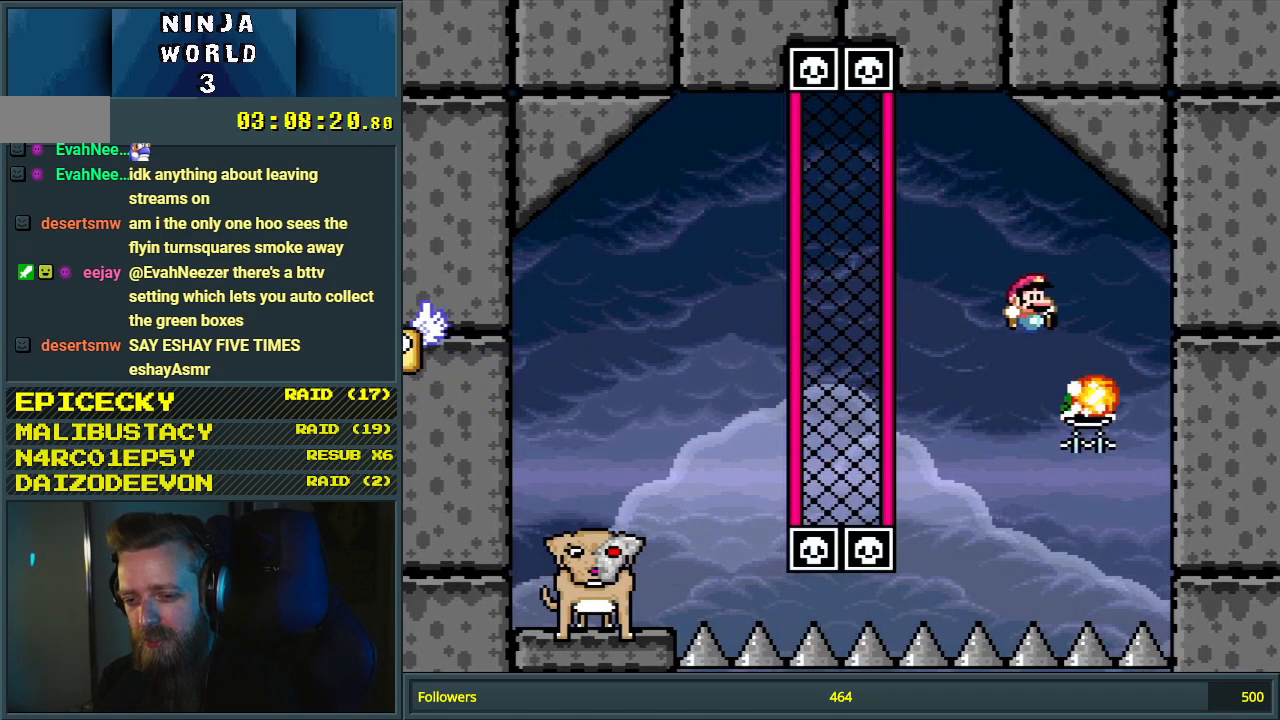
Gameplay with a controller (Nintendo layout); each line is a JSON object with the inputs held at the frame after it. "events" lists button and stick changes between this image and that frame as [ms after this image, input, new state], when the widget could be followed in between. Not read: L3 R3.
{"buttons": ["B", "Y", "DPAD_LEFT"], "events": [[50, "Y", "up"], [133, "DPAD_RIGHT", "up"], [133, "DPAD_UP", "down"], [150, "DPAD_LEFT", "down"], [150, "DPAD_UP", "up"], [283, "Y", "down"]]}
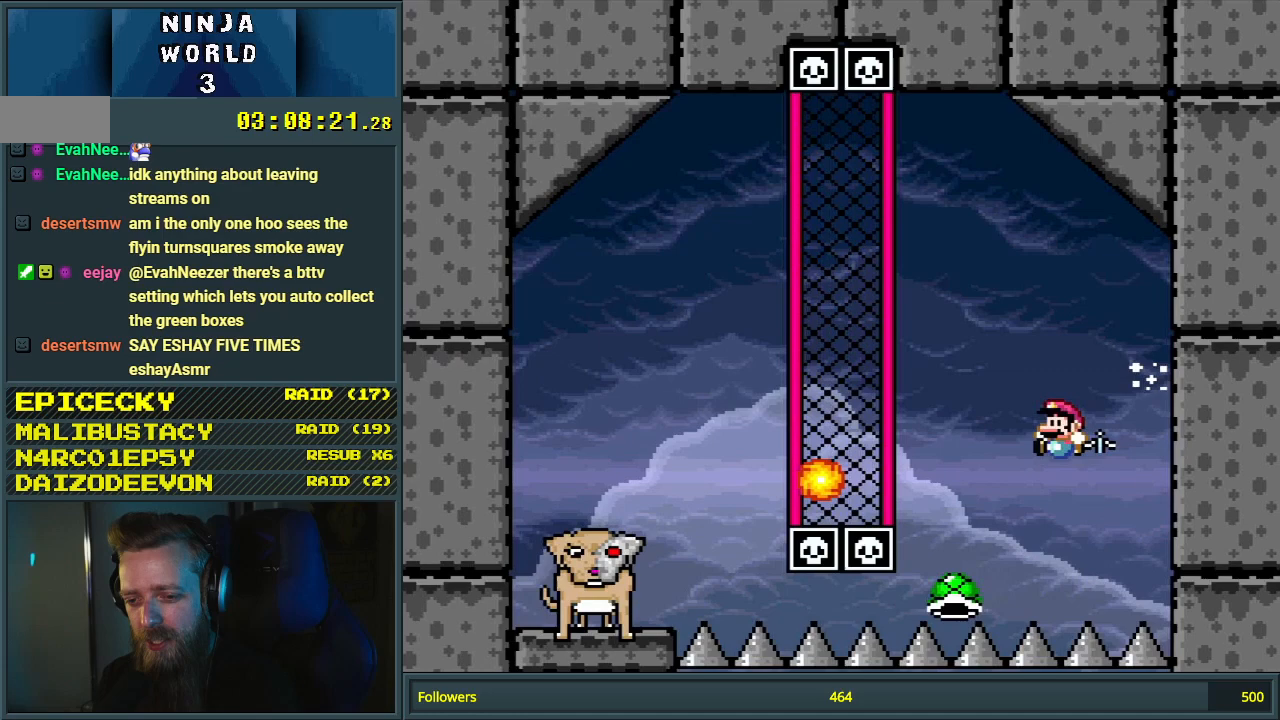
{"buttons": ["Y", "DPAD_DOWN", "DPAD_LEFT"], "events": [[250, "DPAD_LEFT", "up"], [333, "DPAD_DOWN", "down"], [383, "B", "up"], [467, "DPAD_LEFT", "down"]]}
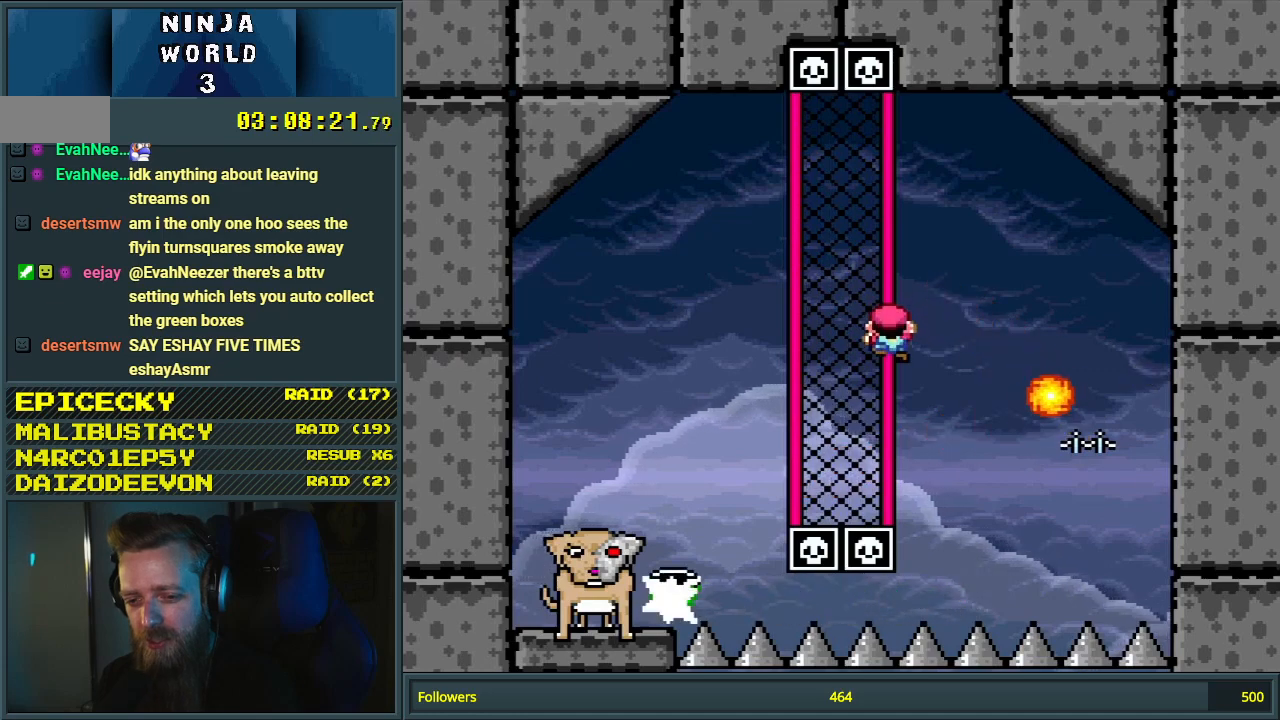
{"buttons": ["Y"], "events": [[100, "DPAD_LEFT", "up"], [267, "DPAD_DOWN", "up"]]}
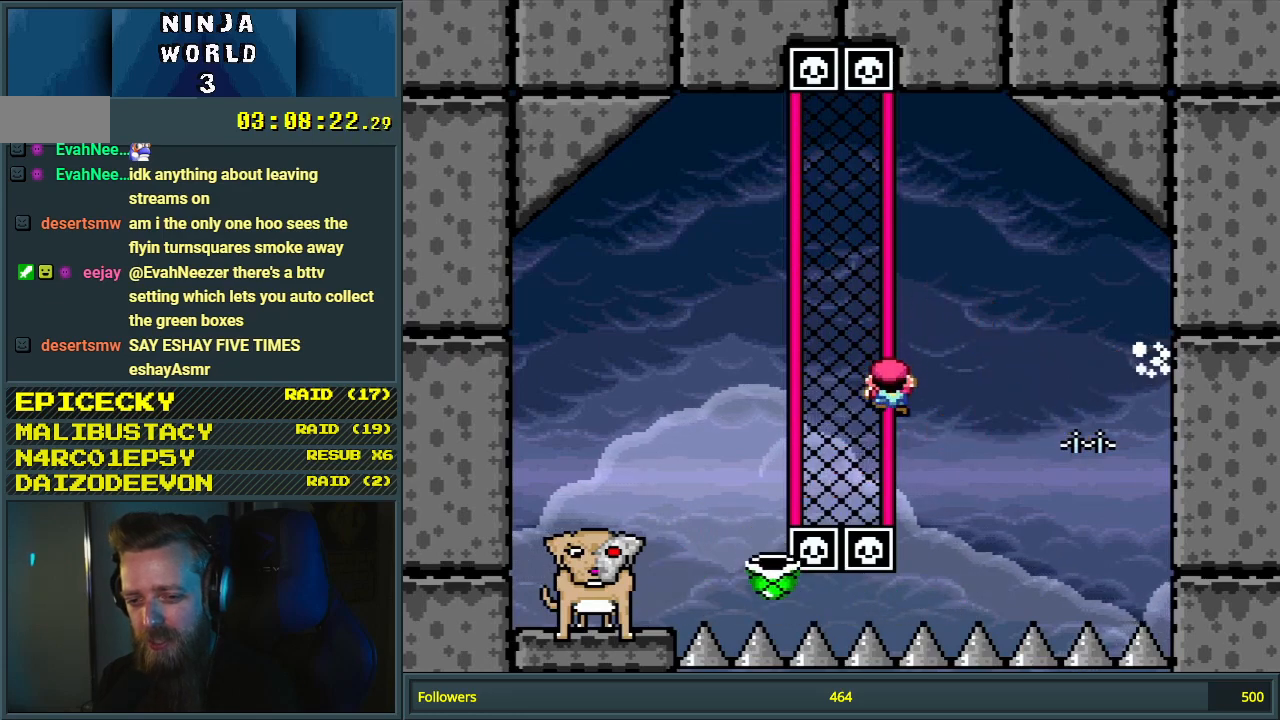
{"buttons": ["Y", "DPAD_DOWN"], "events": [[217, "DPAD_DOWN", "down"]]}
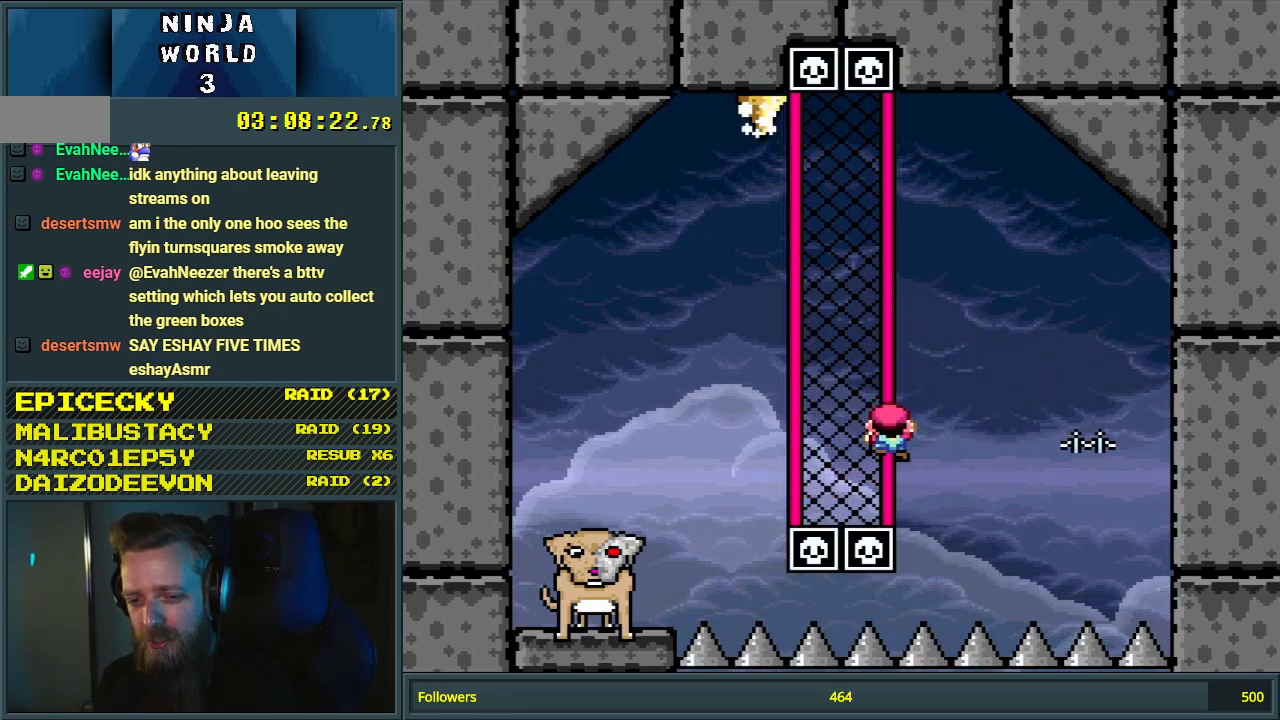
{"buttons": ["B", "Y"], "events": [[33, "DPAD_DOWN", "up"], [500, "B", "down"]]}
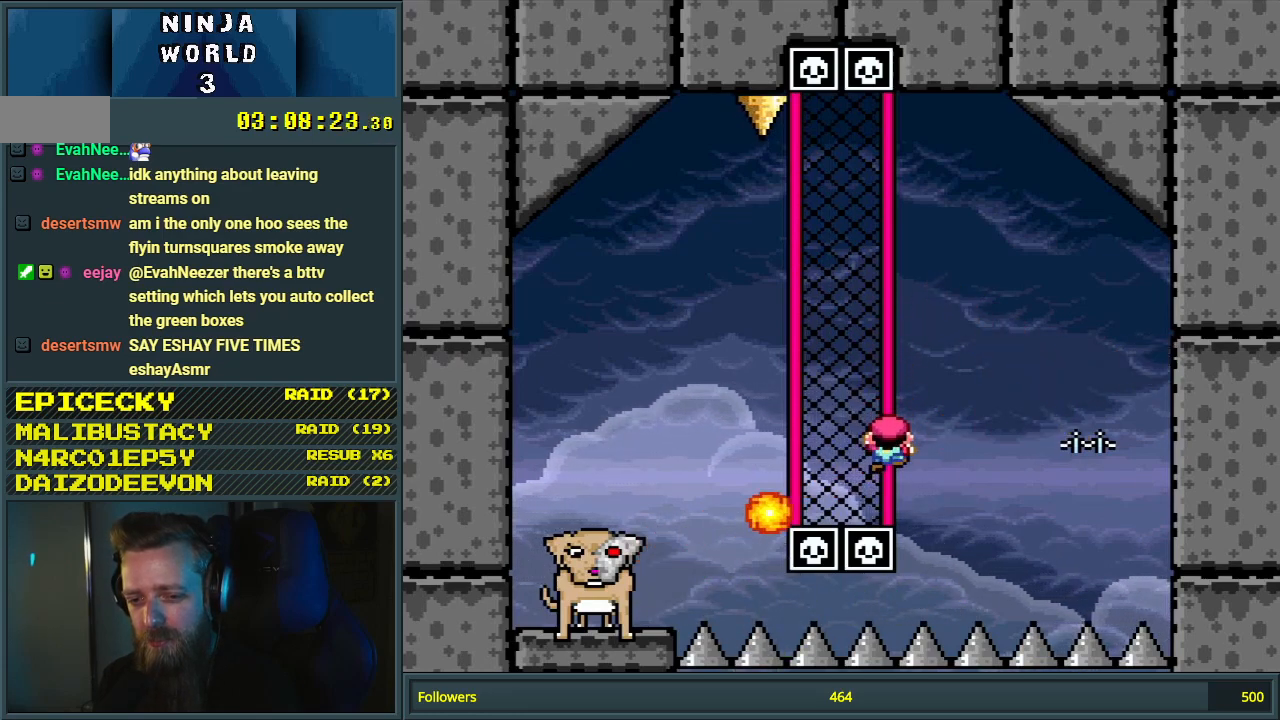
{"buttons": ["Y"], "events": [[167, "B", "up"]]}
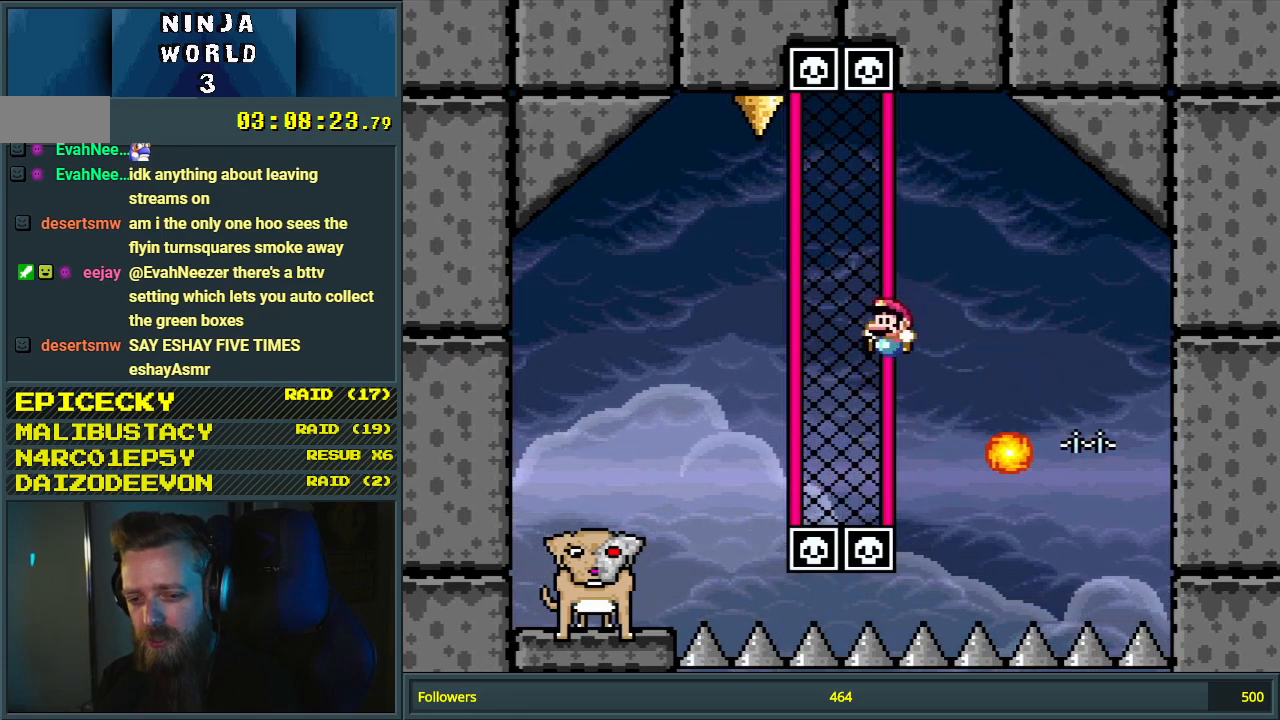
{"buttons": ["Y", "DPAD_DOWN"], "events": [[100, "DPAD_UP", "down"], [267, "DPAD_UP", "up"], [400, "DPAD_DOWN", "down"]]}
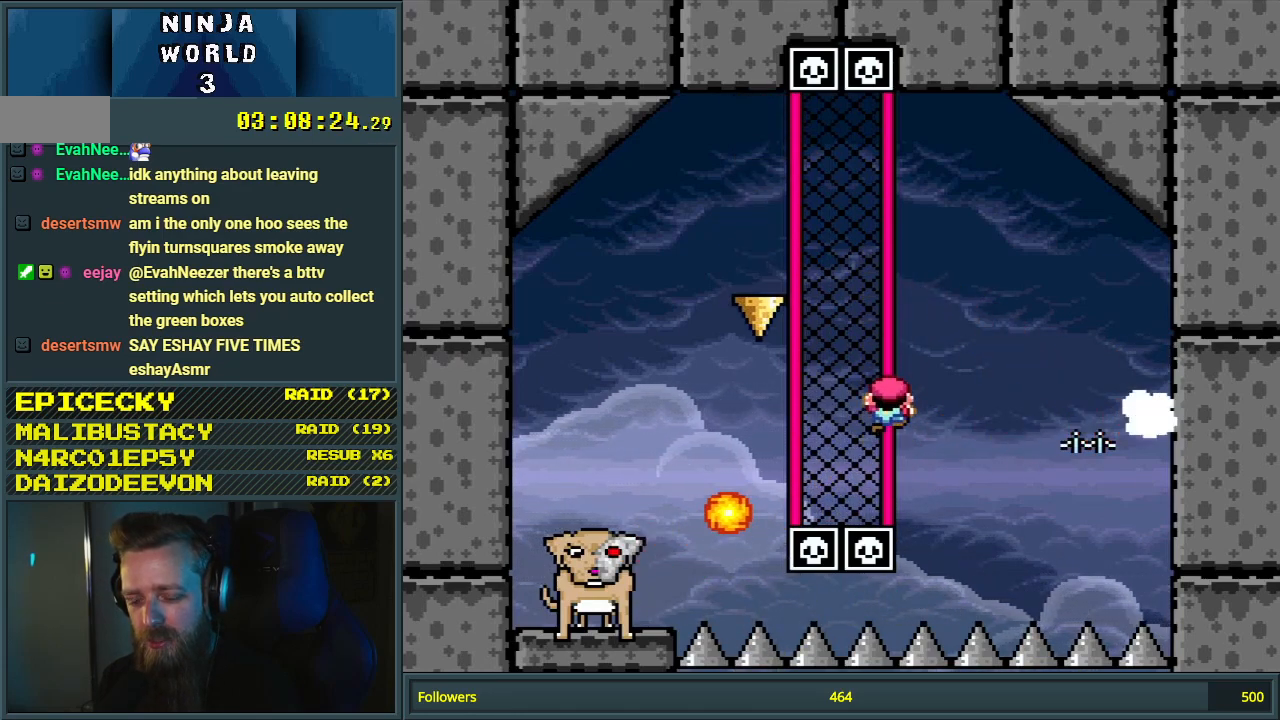
{"buttons": ["Y"], "events": [[100, "DPAD_DOWN", "up"], [150, "B", "down"], [317, "B", "up"]]}
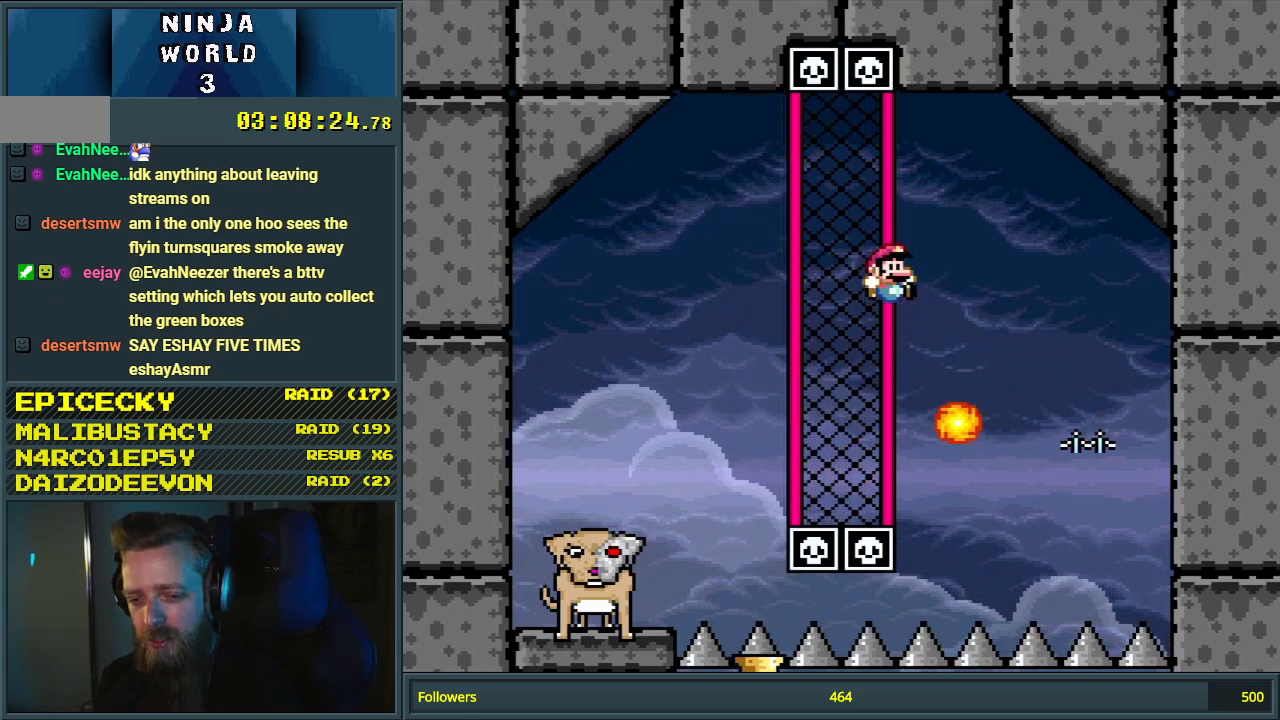
{"buttons": ["Y", "DPAD_LEFT"], "events": [[183, "DPAD_DOWN", "down"], [383, "DPAD_DOWN", "up"], [483, "DPAD_LEFT", "down"]]}
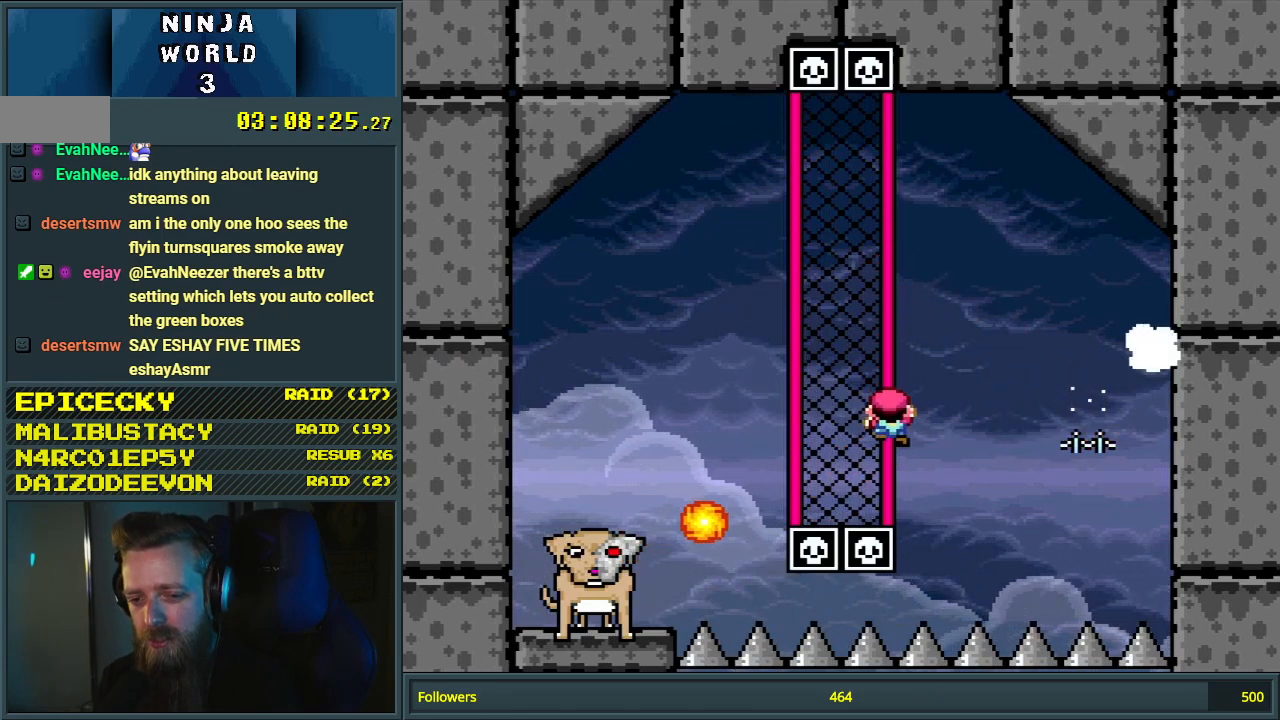
{"buttons": ["Y"], "events": [[117, "DPAD_LEFT", "up"], [183, "B", "down"], [317, "B", "up"], [433, "Y", "up"], [467, "Y", "down"]]}
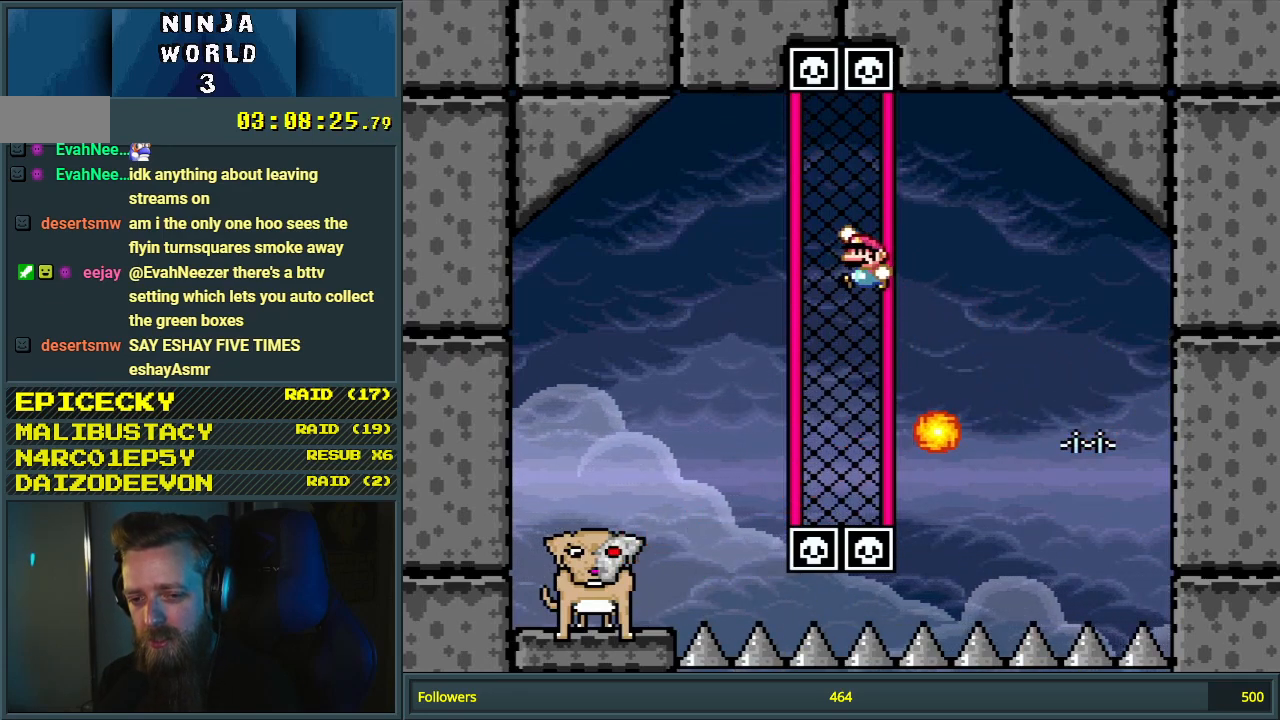
{"buttons": ["Y"], "events": [[250, "DPAD_DOWN", "down"], [450, "DPAD_DOWN", "up"]]}
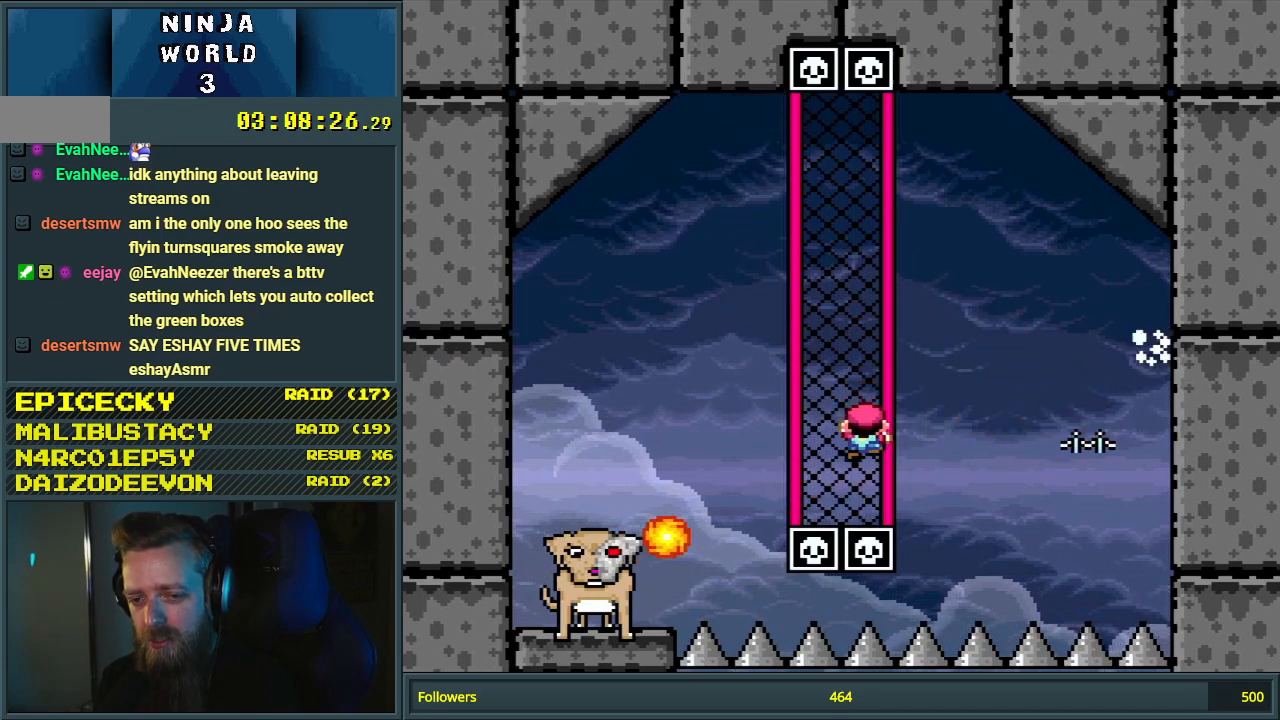
{"buttons": ["Y"], "events": [[133, "B", "down"], [267, "B", "up"]]}
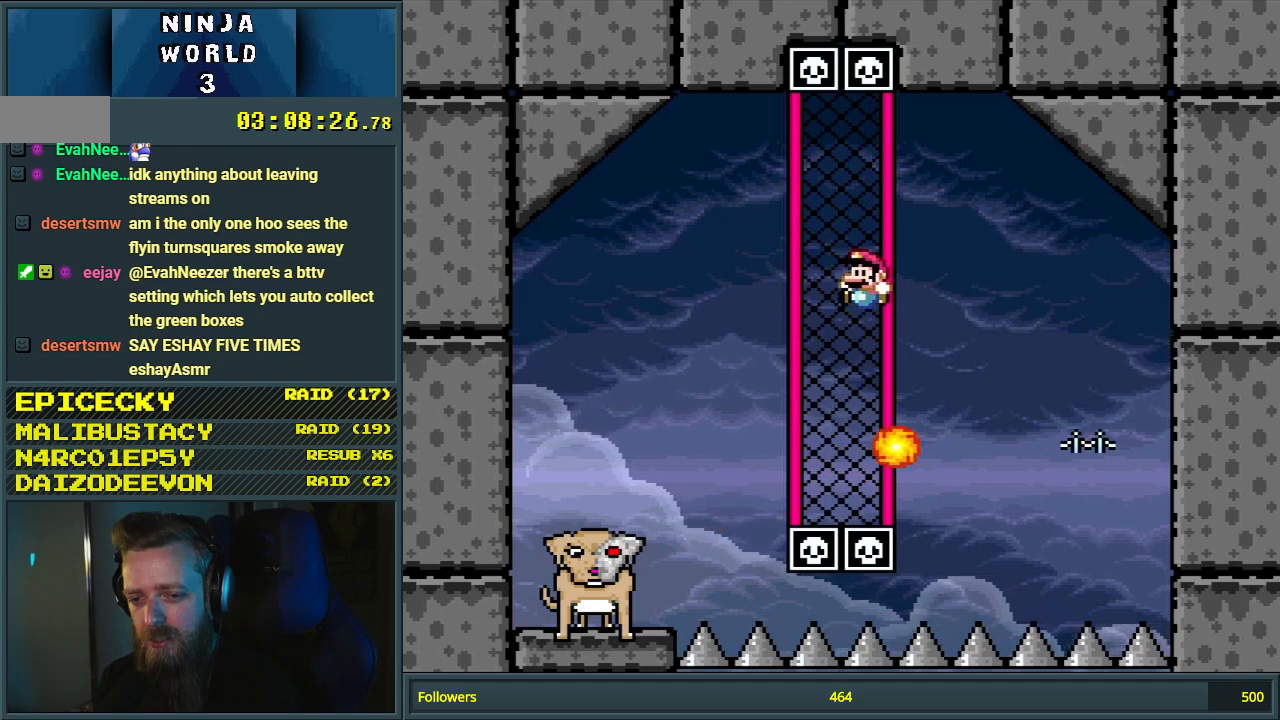
{"buttons": ["Y"], "events": [[100, "DPAD_DOWN", "down"], [433, "DPAD_DOWN", "up"]]}
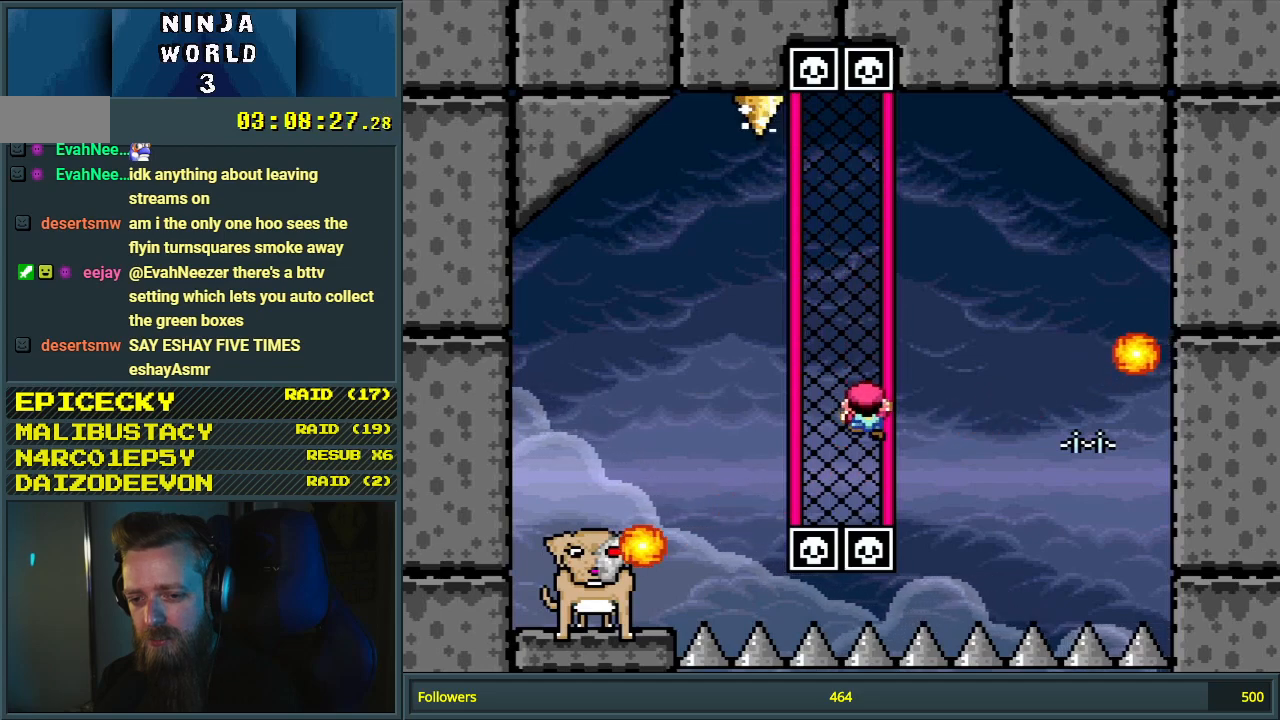
{"buttons": ["Y"], "events": [[133, "B", "down"], [300, "B", "up"], [433, "Y", "up"], [450, "Y", "down"]]}
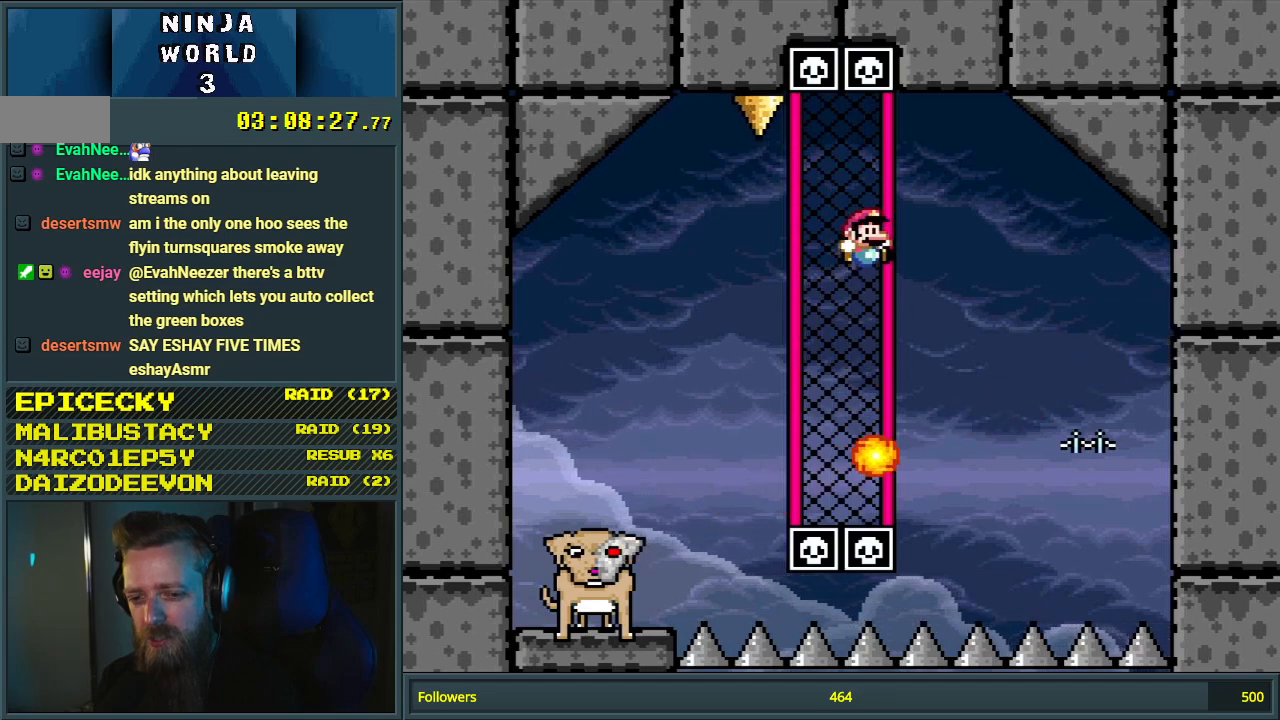
{"buttons": ["Y"], "events": [[200, "DPAD_DOWN", "down"], [250, "Y", "up"], [450, "DPAD_DOWN", "up"], [450, "Y", "down"]]}
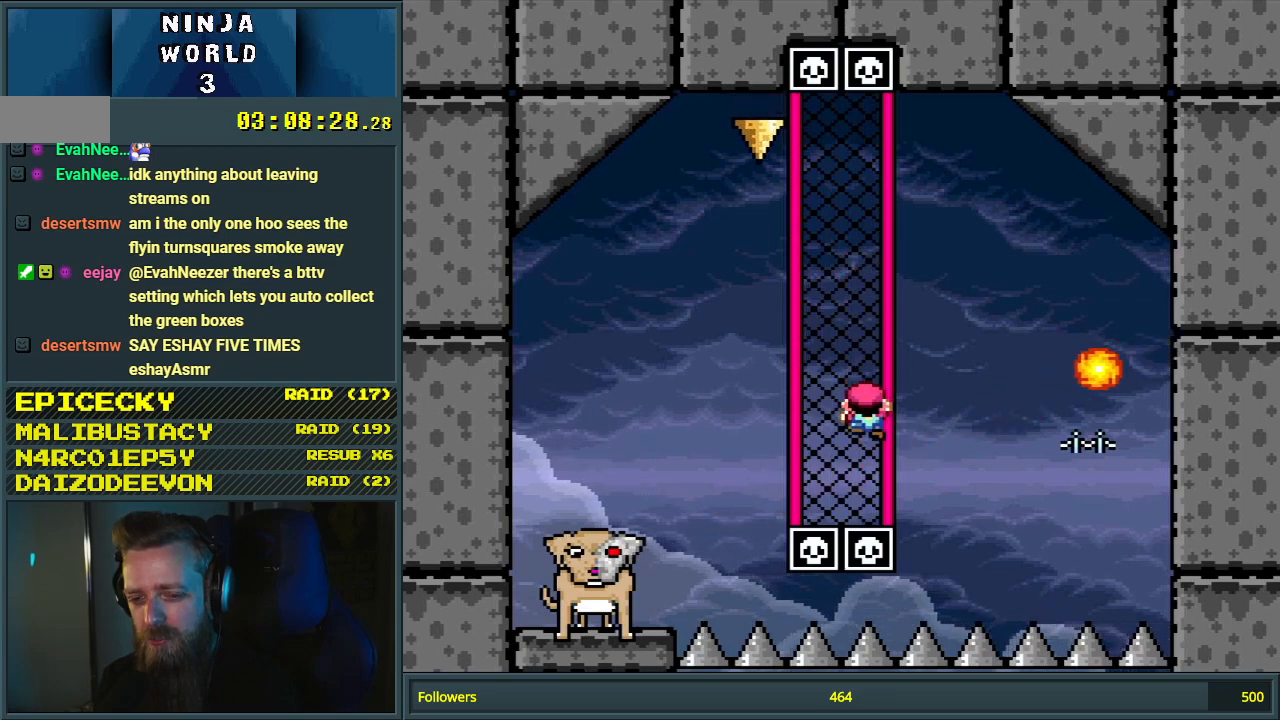
{"buttons": ["Y"], "events": [[183, "B", "down"], [317, "B", "up"]]}
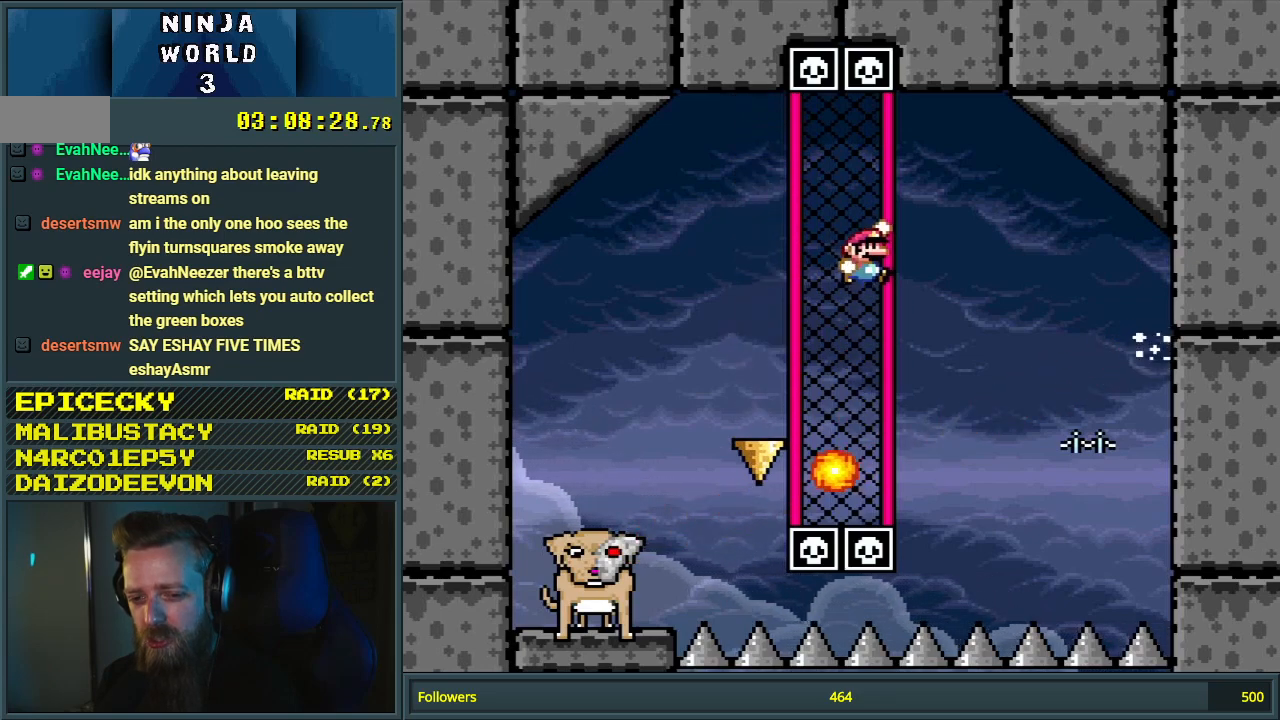
{"buttons": ["Y", "DPAD_DOWN"], "events": [[200, "DPAD_DOWN", "down"]]}
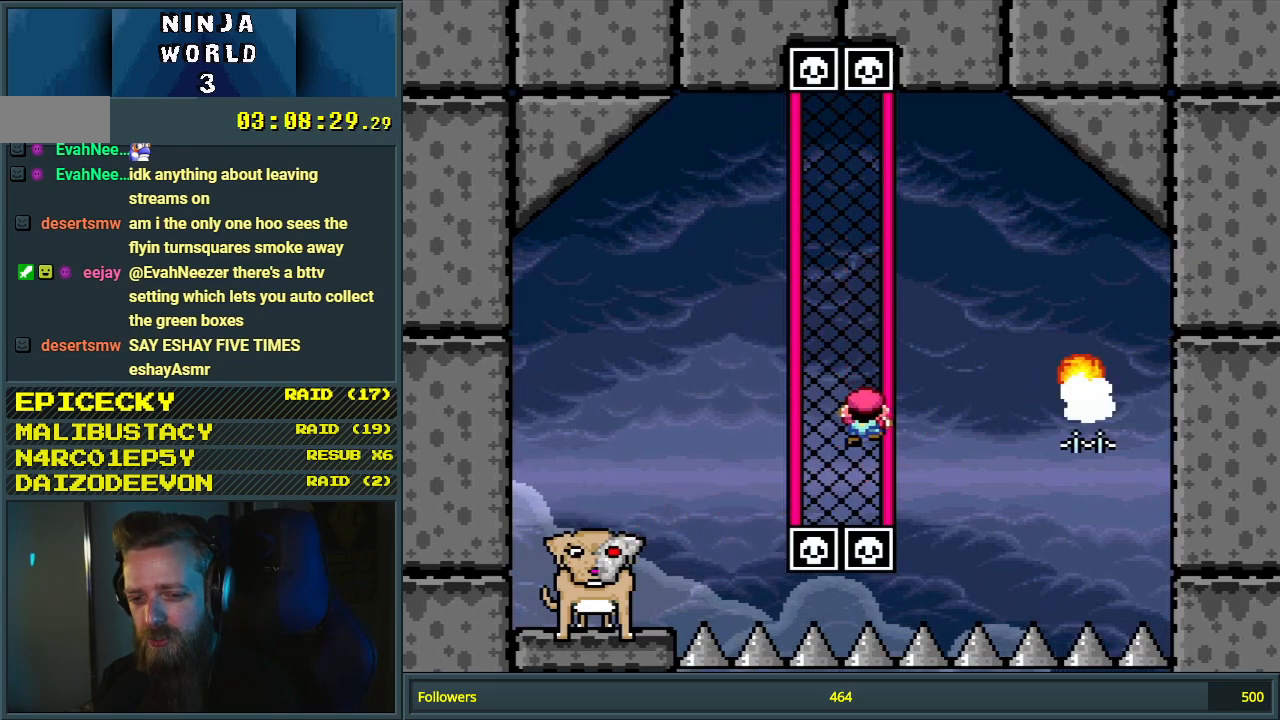
{"buttons": ["Y"], "events": [[150, "DPAD_DOWN", "up"], [267, "B", "down"], [467, "B", "up"]]}
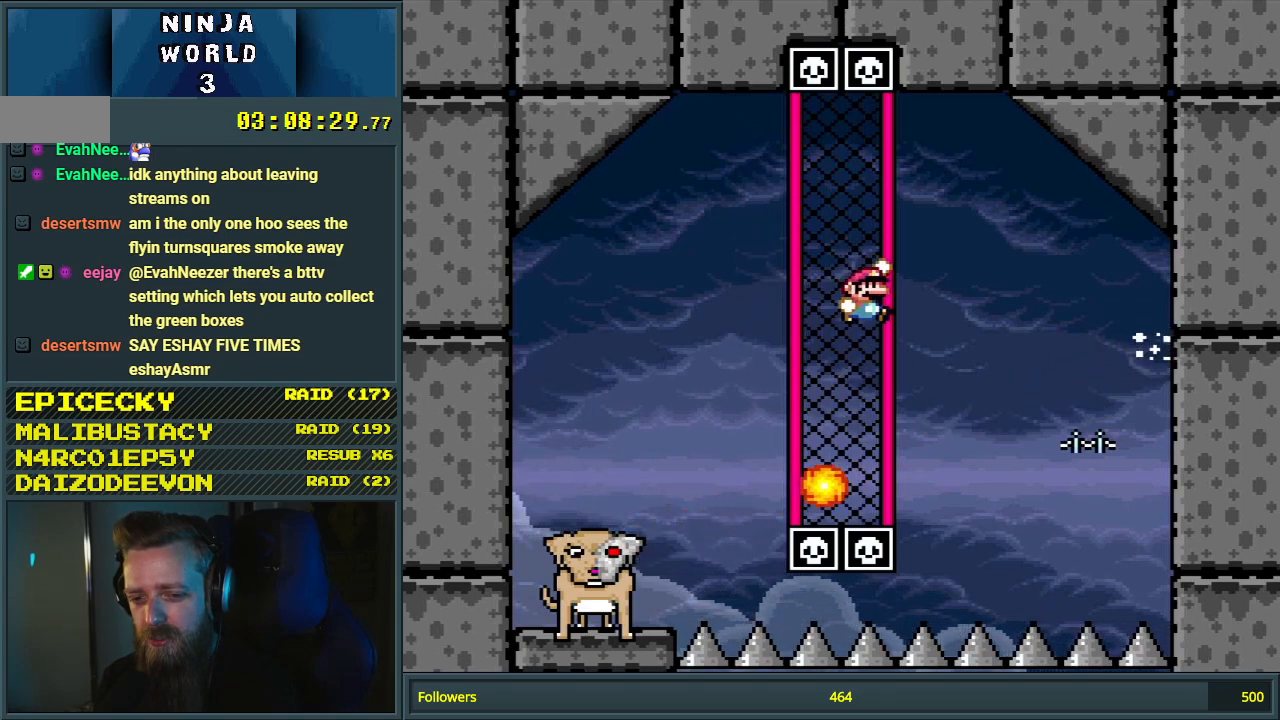
{"buttons": ["Y", "DPAD_DOWN"], "events": [[217, "DPAD_DOWN", "down"]]}
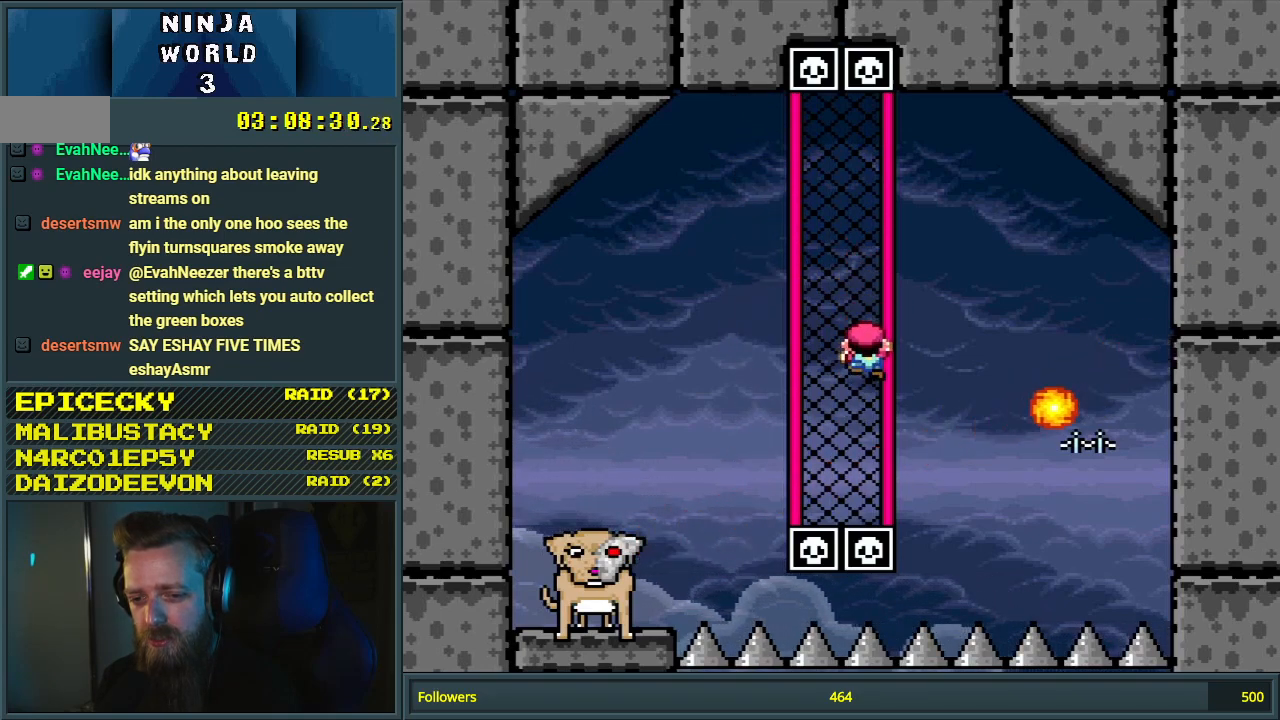
{"buttons": ["B", "Y"], "events": [[317, "DPAD_DOWN", "up"], [383, "B", "down"]]}
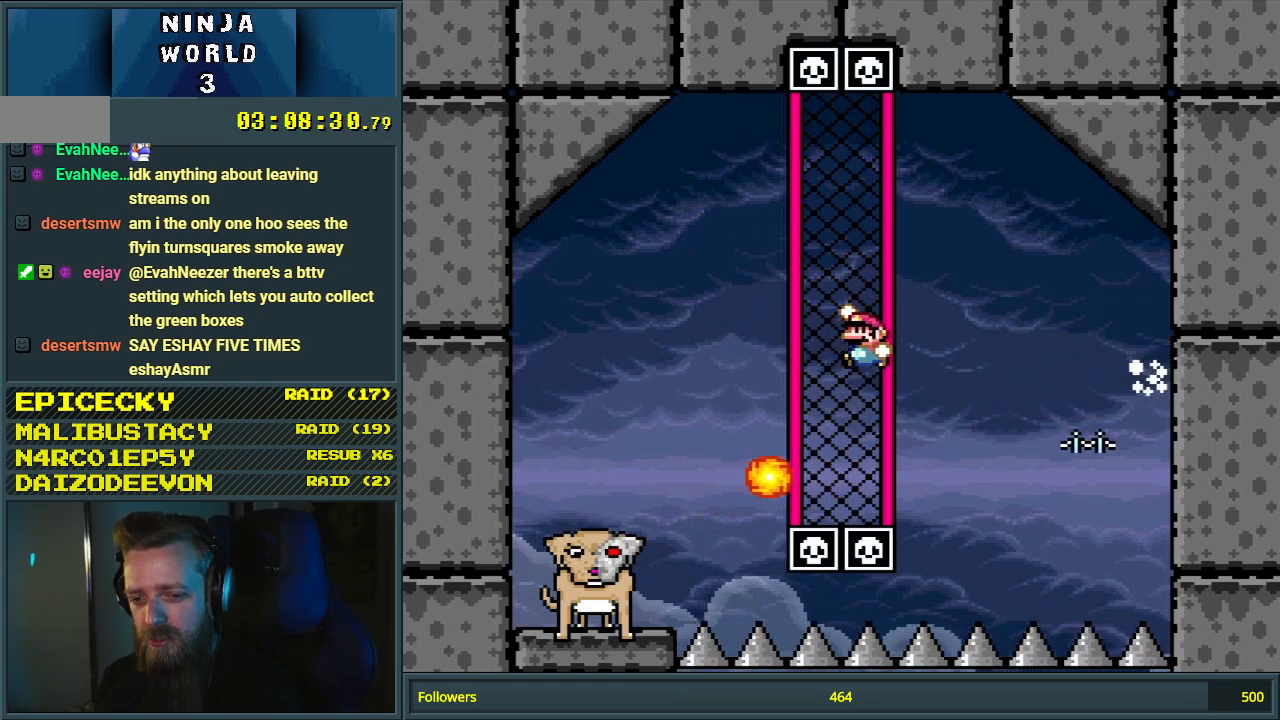
{"buttons": ["Y", "DPAD_DOWN"], "events": [[50, "B", "up"], [350, "DPAD_DOWN", "down"]]}
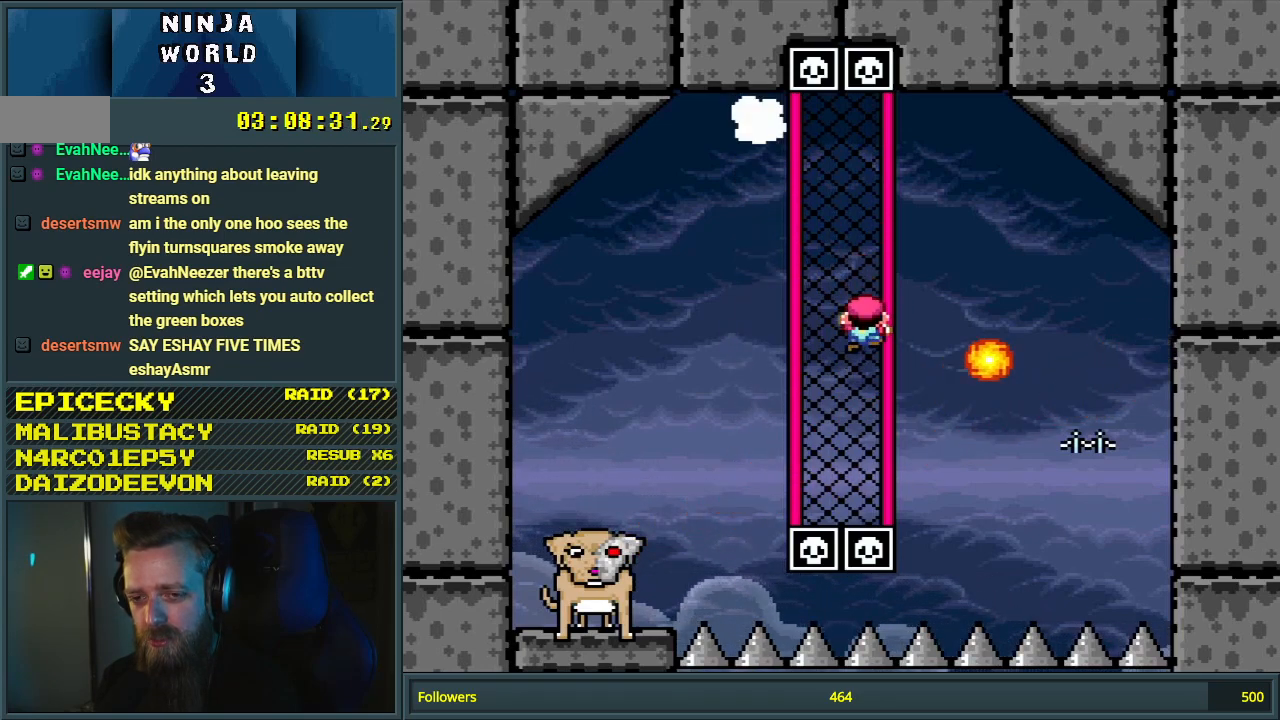
{"buttons": ["B", "Y"], "events": [[483, "DPAD_DOWN", "up"], [500, "B", "down"]]}
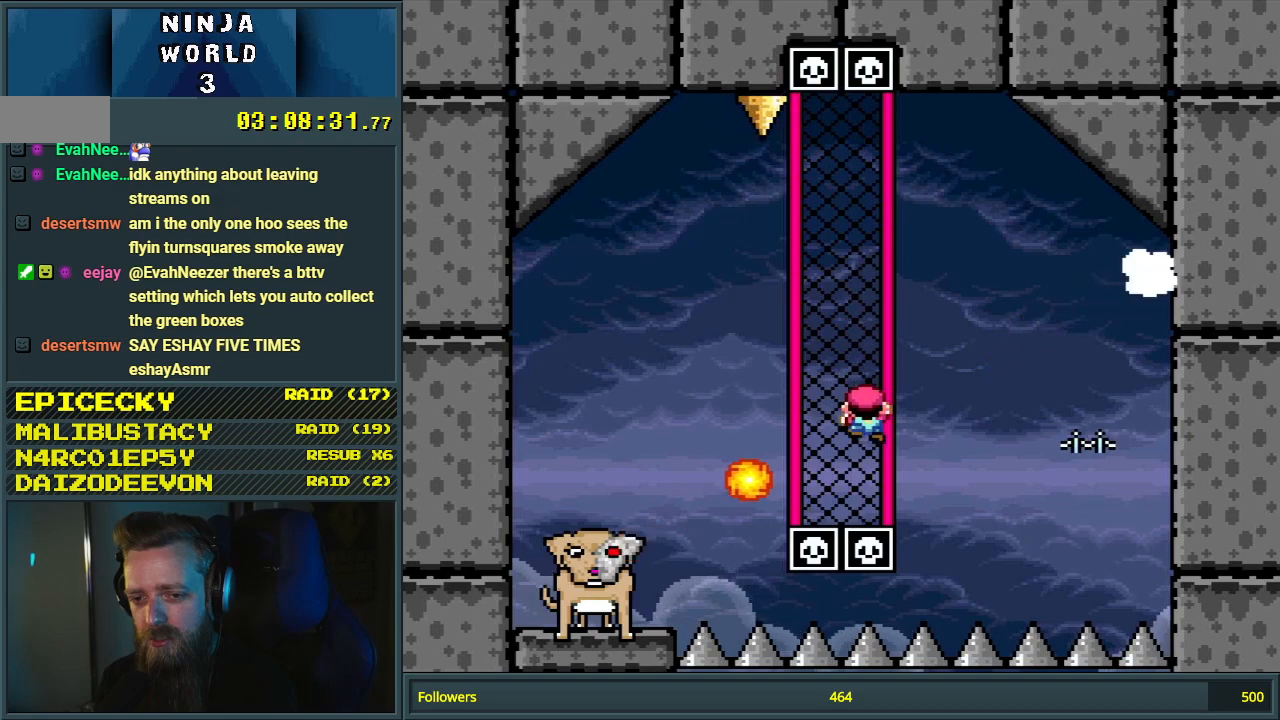
{"buttons": ["Y", "DPAD_DOWN"], "events": [[183, "B", "up"], [500, "DPAD_DOWN", "down"]]}
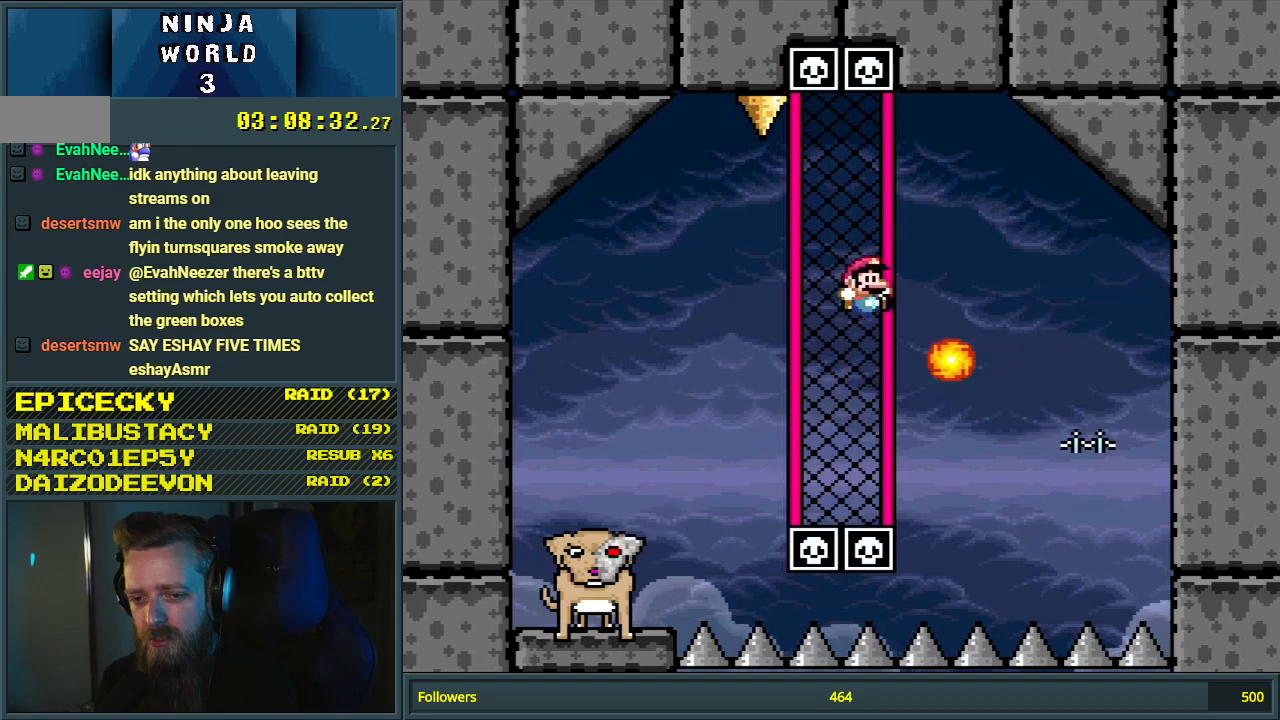
{"buttons": ["B", "Y"], "events": [[433, "DPAD_DOWN", "up"], [450, "B", "down"]]}
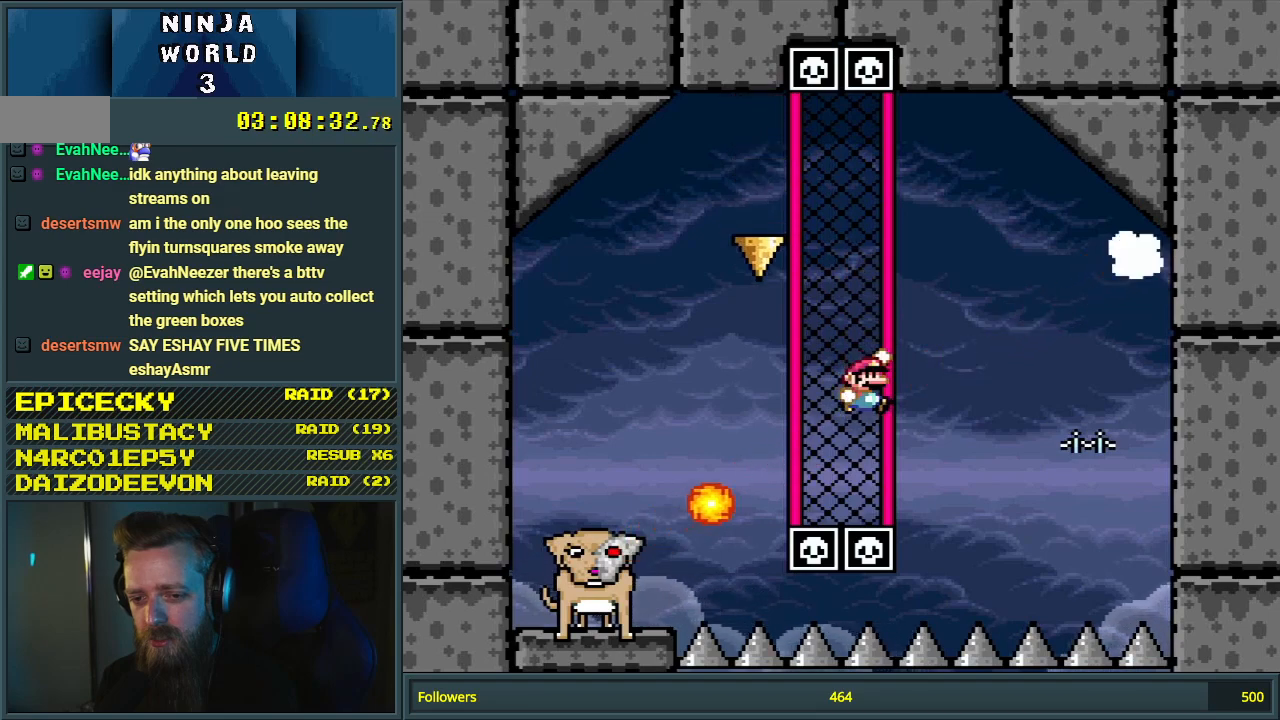
{"buttons": ["Y", "DPAD_DOWN"], "events": [[67, "B", "up"], [283, "DPAD_LEFT", "down"], [417, "DPAD_LEFT", "up"], [433, "DPAD_DOWN", "down"]]}
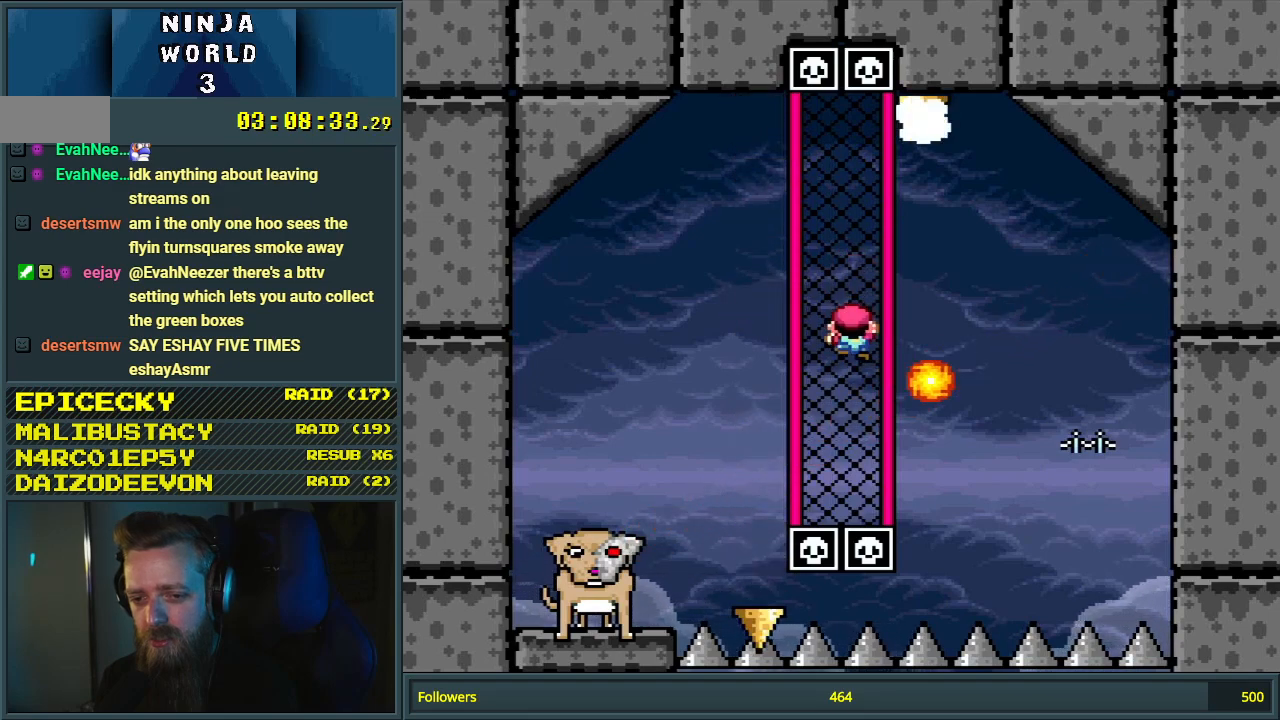
{"buttons": ["B", "Y"], "events": [[333, "DPAD_DOWN", "up"], [500, "B", "down"]]}
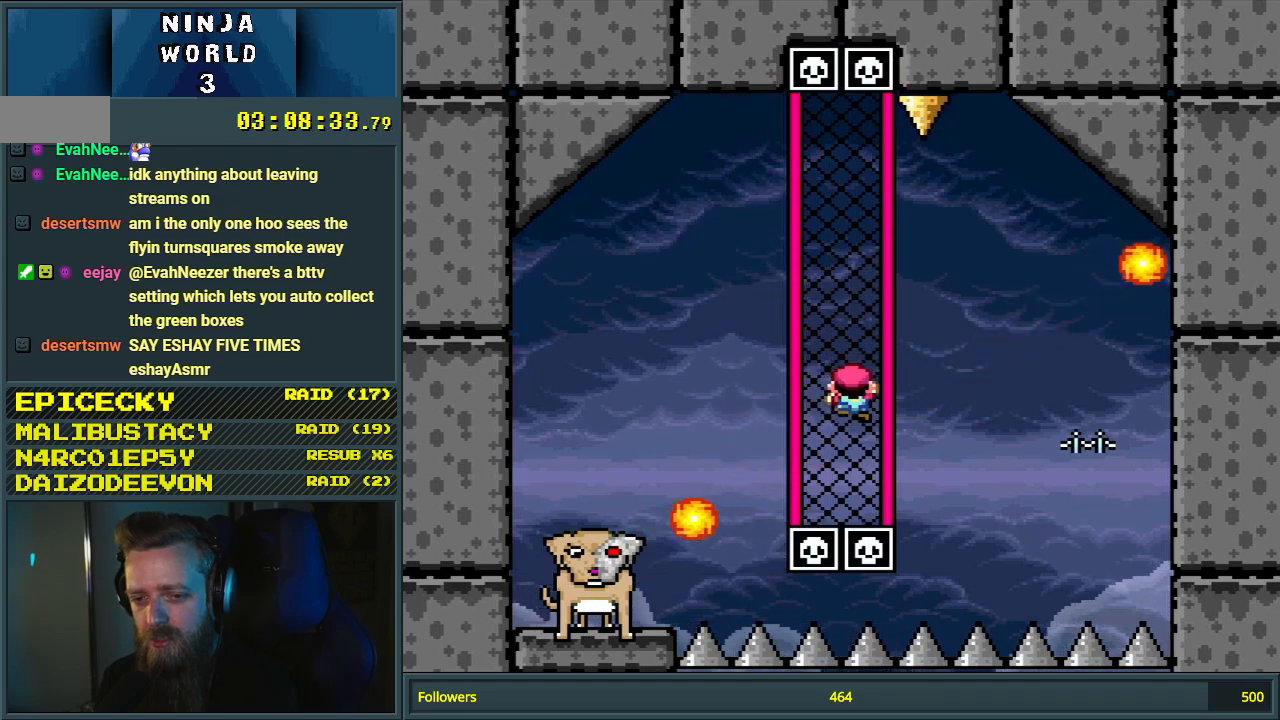
{"buttons": ["Y"], "events": [[367, "B", "up"]]}
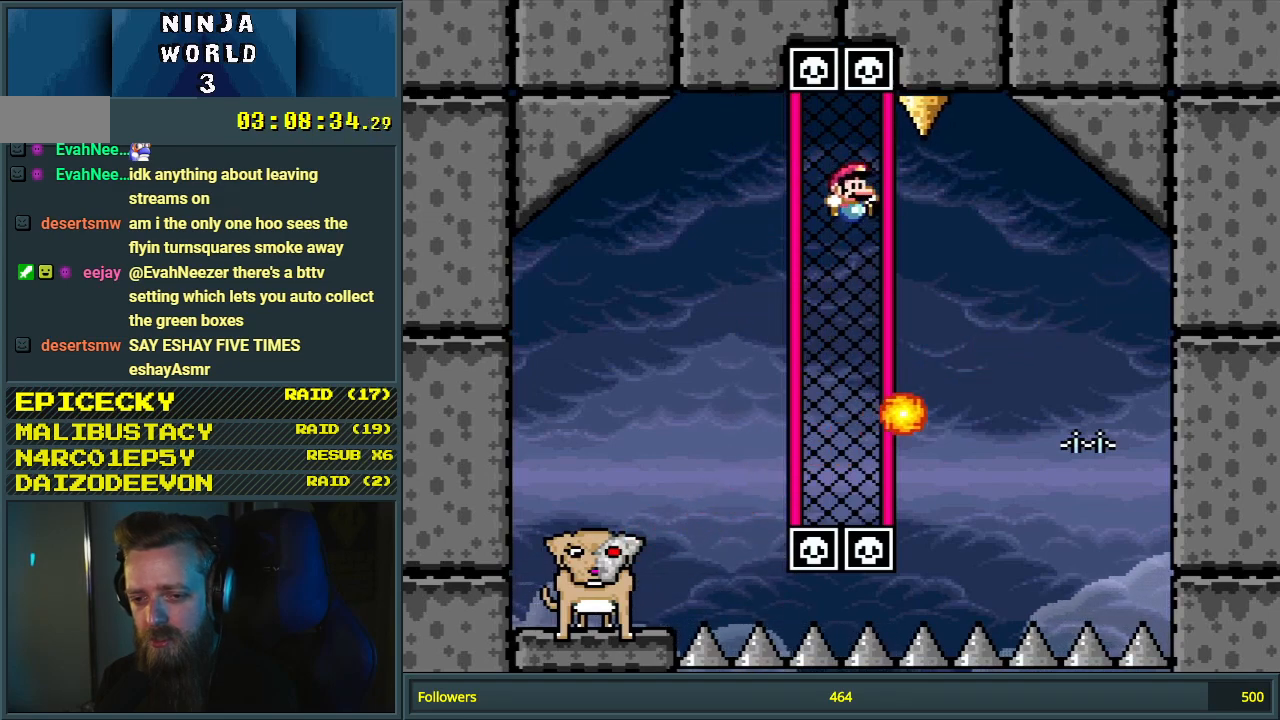
{"buttons": ["Y"], "events": [[233, "DPAD_DOWN", "down"], [500, "DPAD_DOWN", "up"]]}
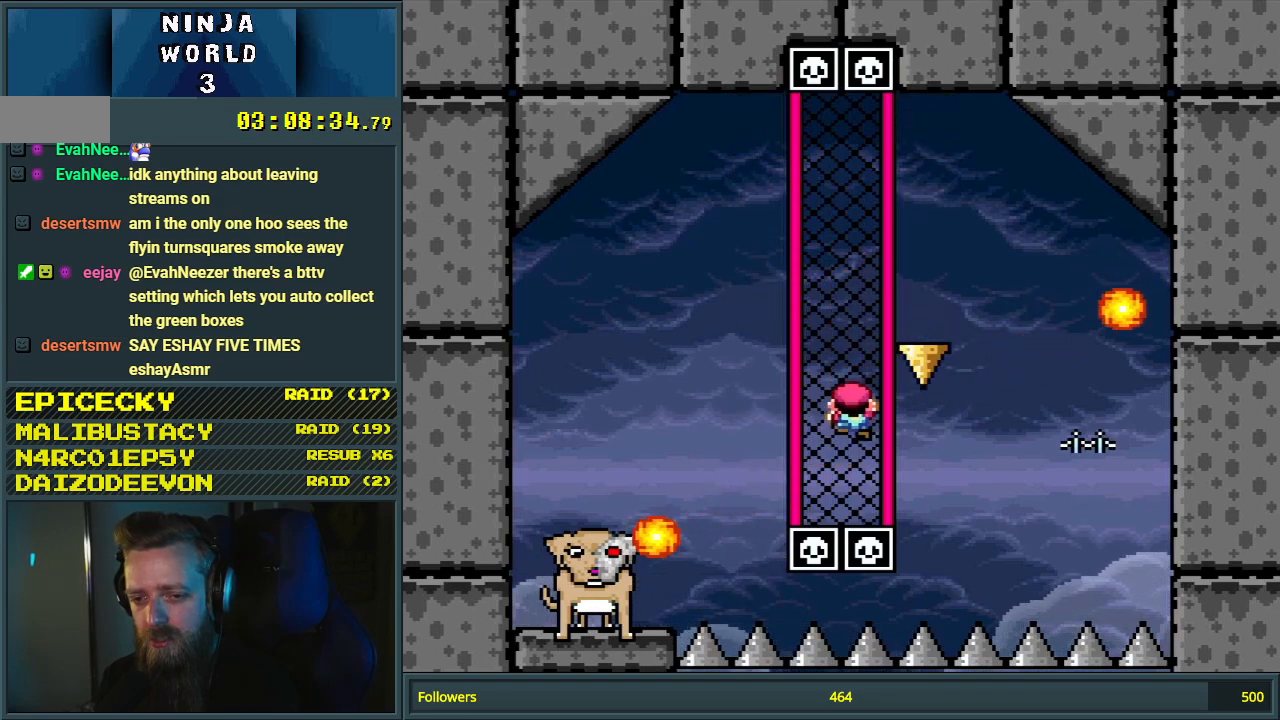
{"buttons": ["Y"], "events": [[33, "B", "down"], [317, "B", "up"]]}
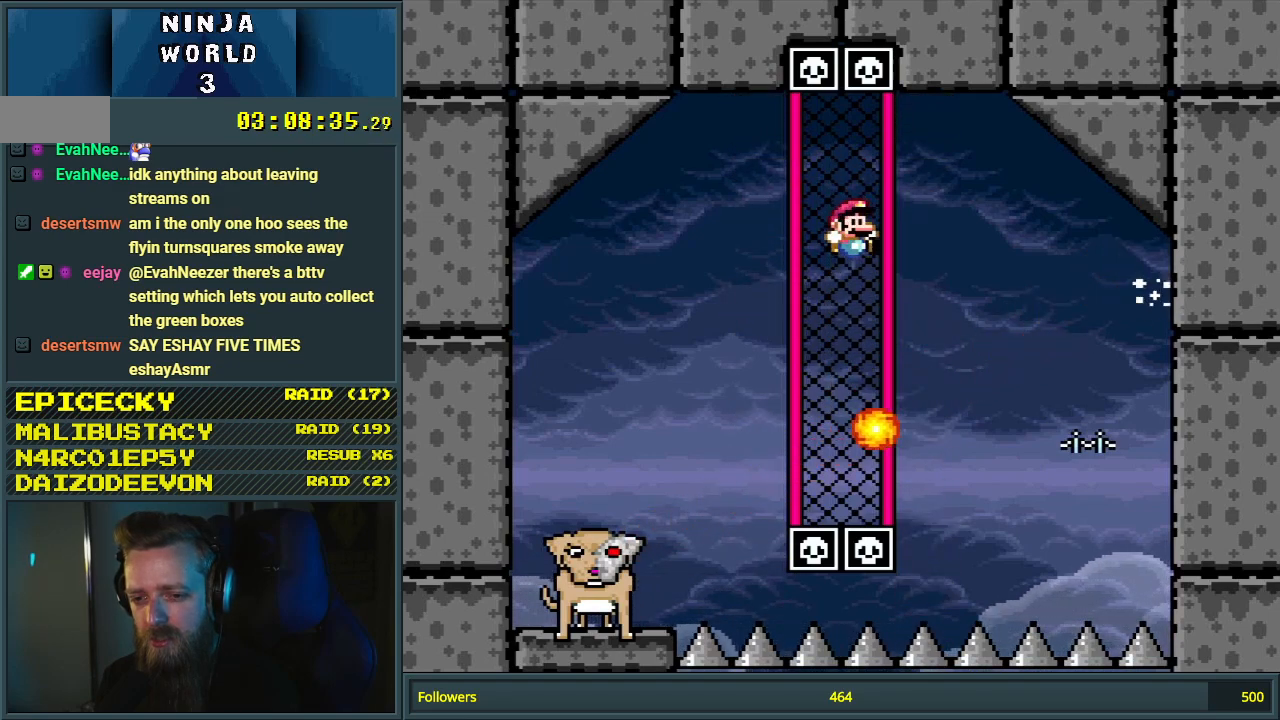
{"buttons": ["Y", "DPAD_DOWN"], "events": [[117, "DPAD_DOWN", "down"]]}